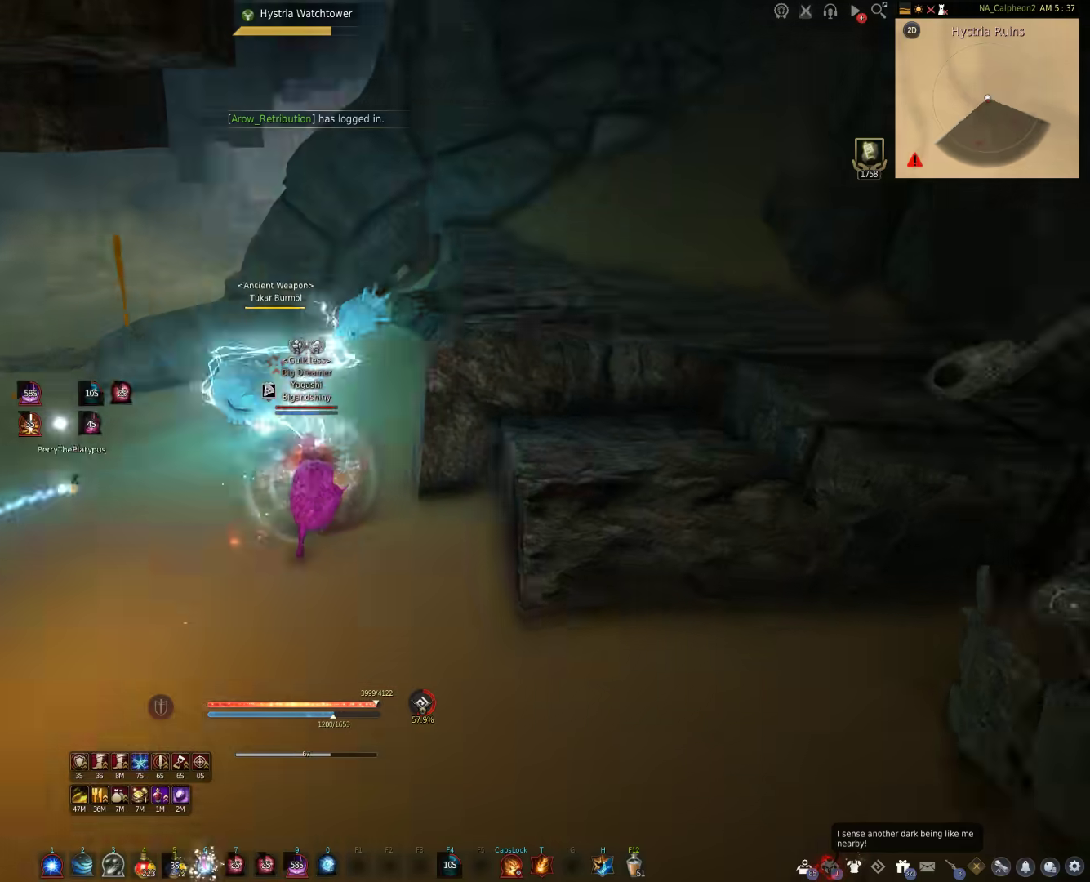
Gameplay with keyboard and mouse; each line is a JSON object with the keys and mouse buttons held at the frame after it. "events" lists presses ("down") and releases ("up") of "a", "c", "d", "e", "f", "q", "s", "shift", "space", "tab", "w", "mouse_left" and "mouse_right" between this image and that frame as [ms after this image, input, new state], when the widget could be followed in between. "mouse_left", "mouse_right" = the "left", "right" buttons of the "mouse" list. No other keys are recorded. Mouse movement is not recorded.
{"keys": [], "mouse": [], "events": [[50, "s", "down"], [67, "shift", "down"], [183, "mouse_right", "up"], [250, "s", "up"], [267, "shift", "up"]]}
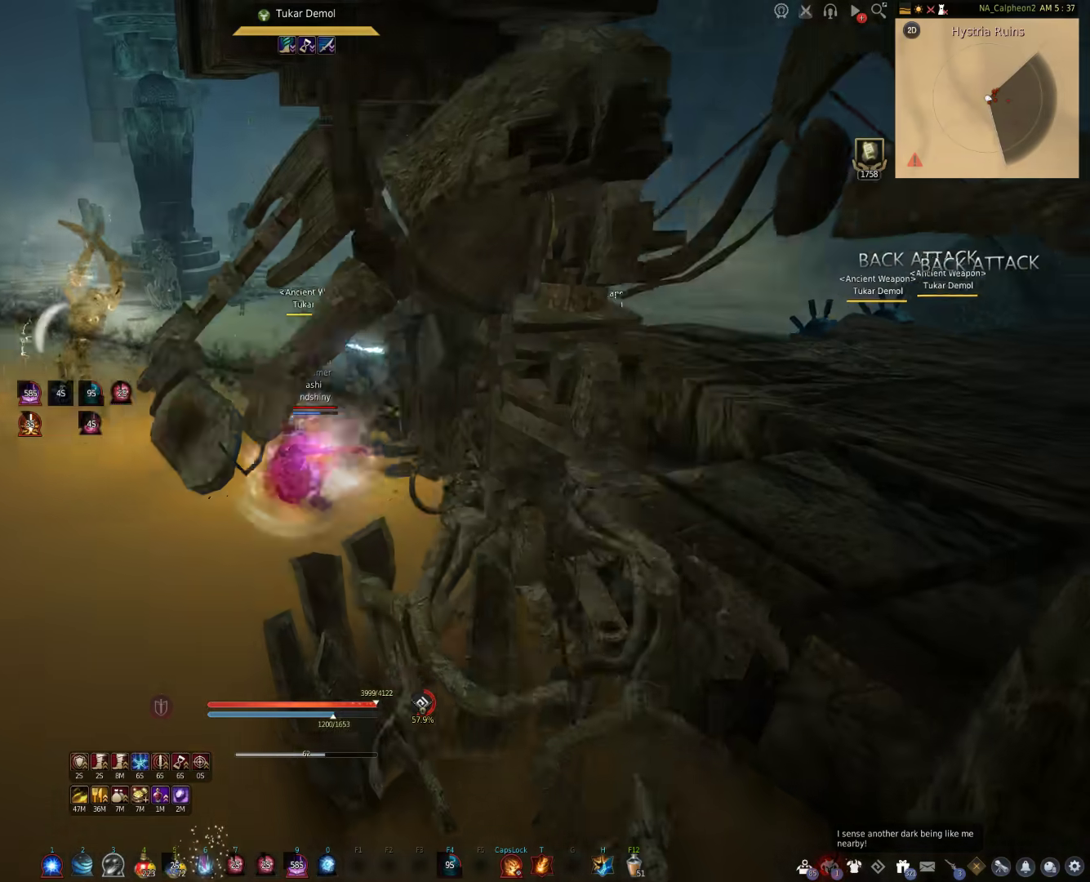
{"keys": ["s", "shift"], "mouse": [], "events": [[167, "mouse_right", "down"], [350, "mouse_right", "up"], [483, "s", "down"], [500, "shift", "down"]]}
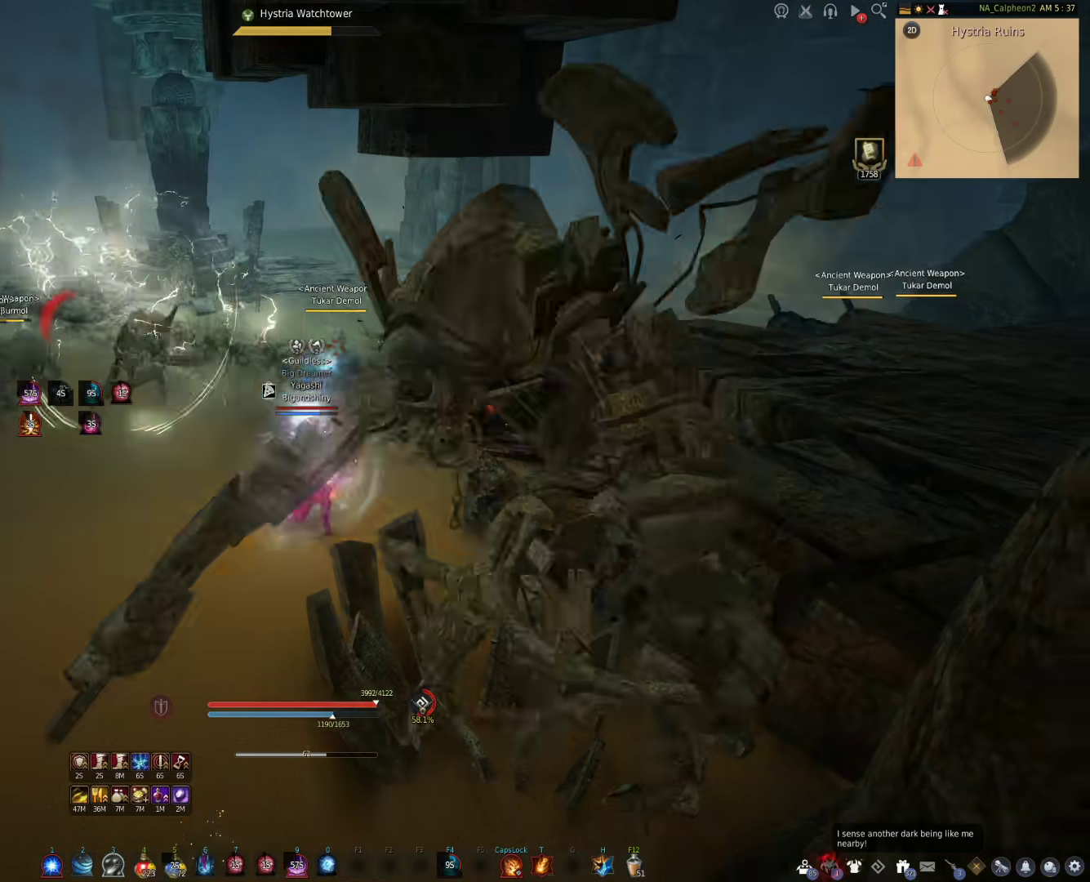
{"keys": ["d"], "mouse": [], "events": [[183, "shift", "up"], [200, "s", "up"], [367, "d", "down"]]}
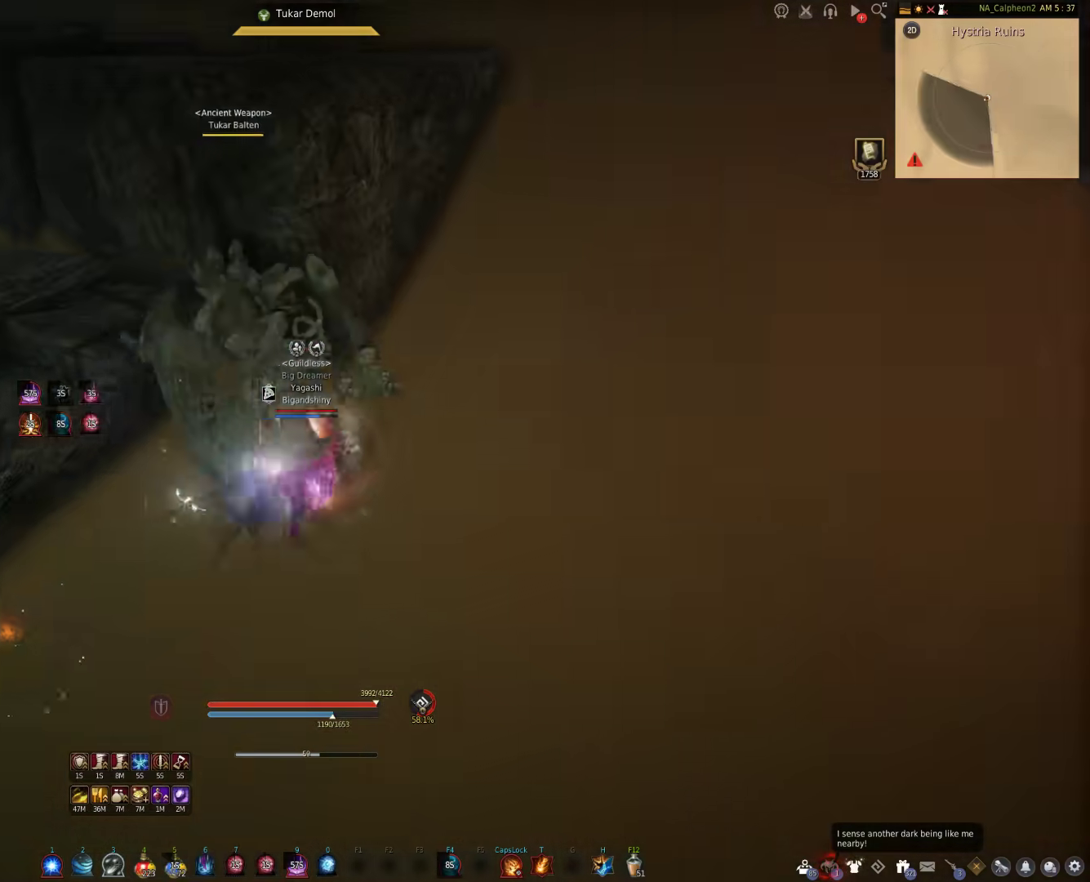
{"keys": ["d"], "mouse": [], "events": []}
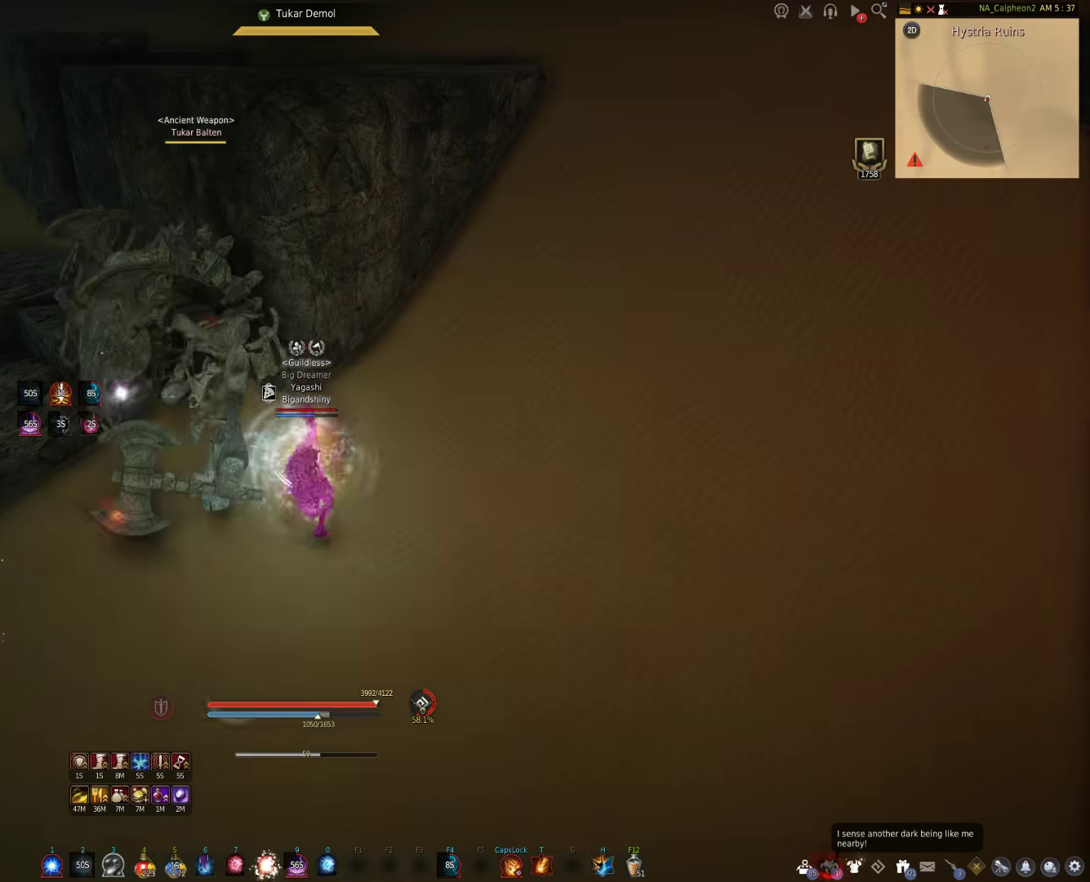
{"keys": ["w"], "mouse": [], "events": [[100, "d", "up"], [150, "w", "down"]]}
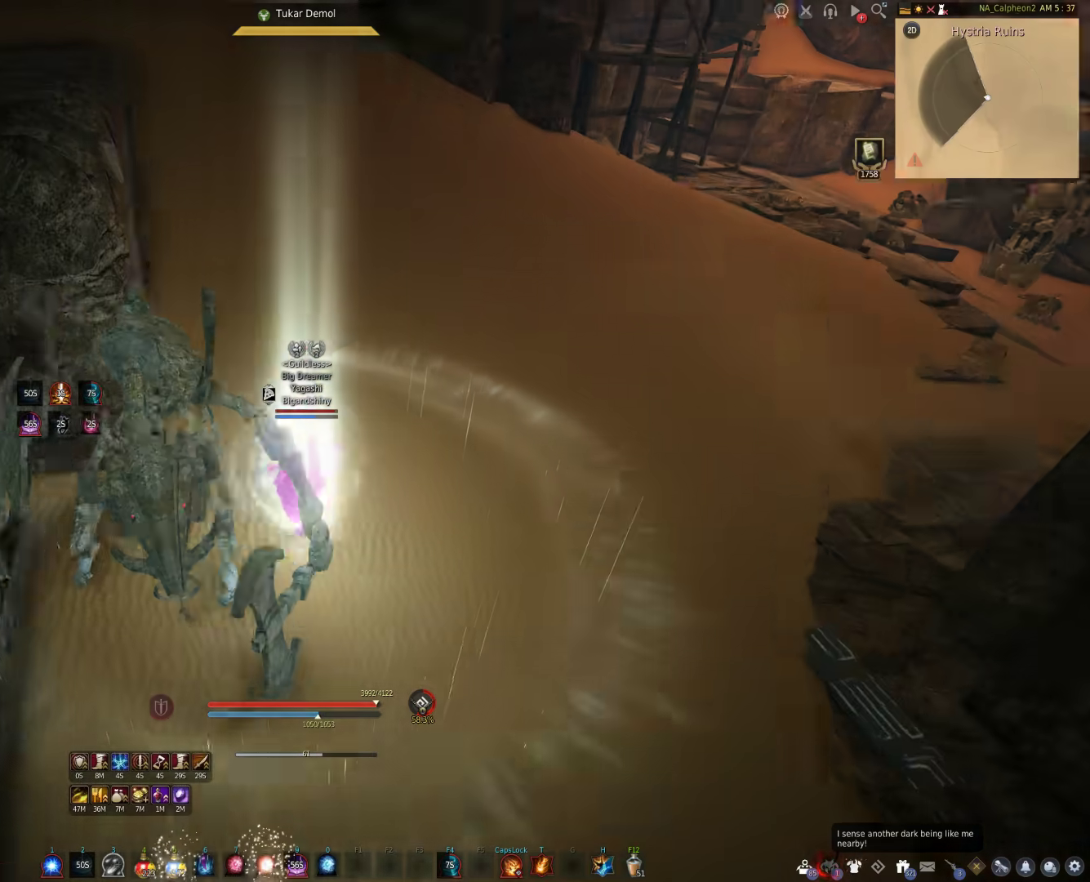
{"keys": [], "mouse": [], "events": [[317, "w", "up"]]}
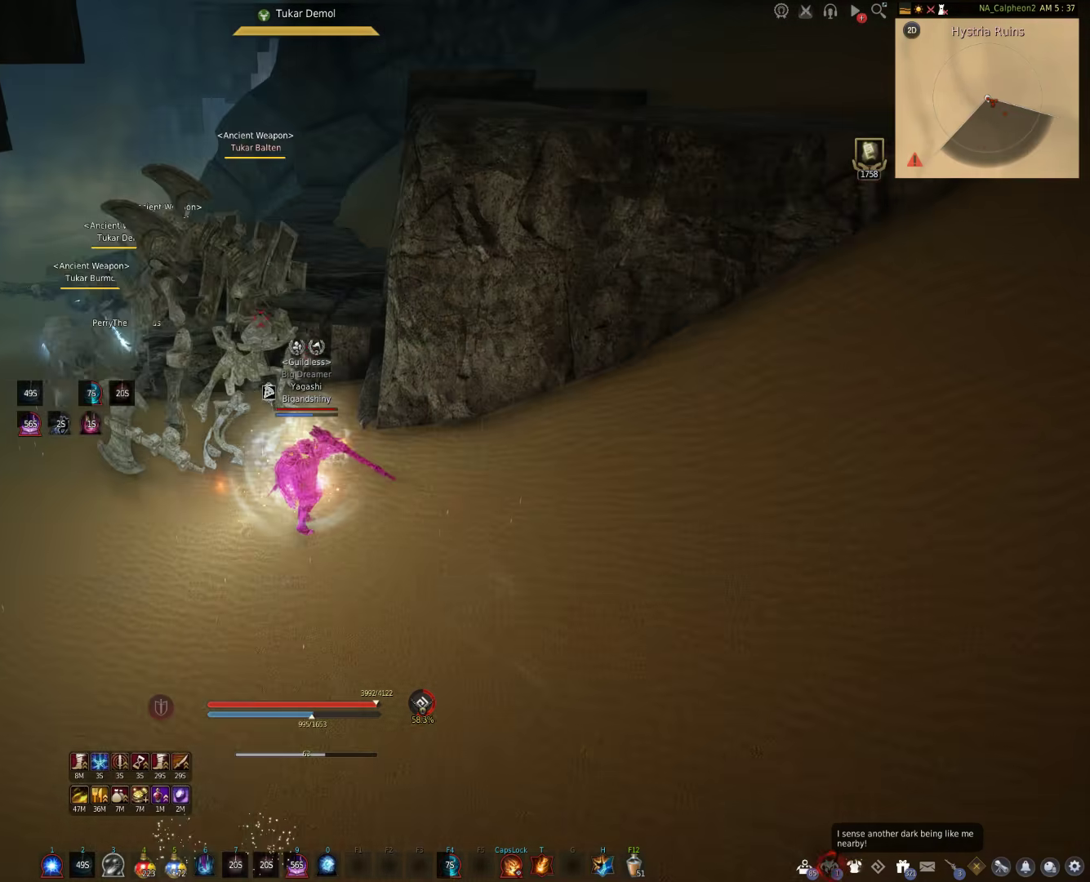
{"keys": ["f", "shift"], "mouse": [], "events": [[200, "shift", "down"], [400, "f", "down"]]}
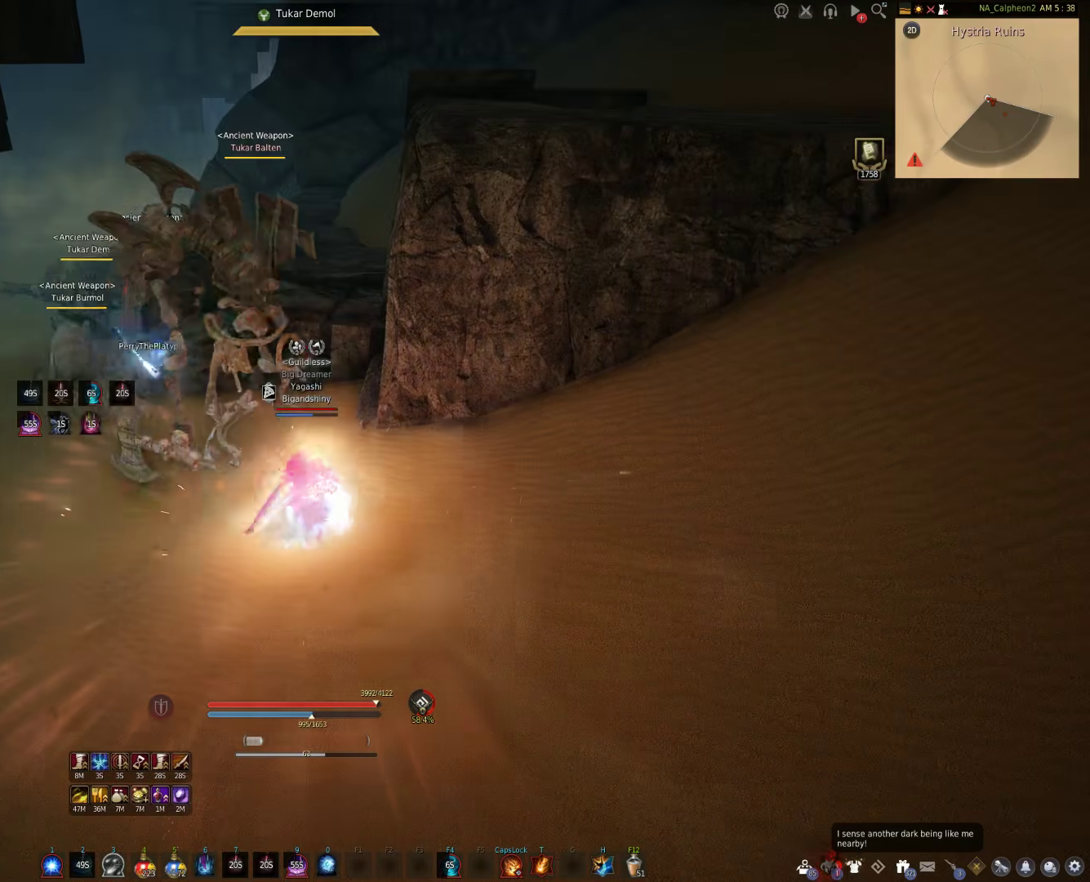
{"keys": [], "mouse": [], "events": [[267, "shift", "up"], [283, "f", "up"]]}
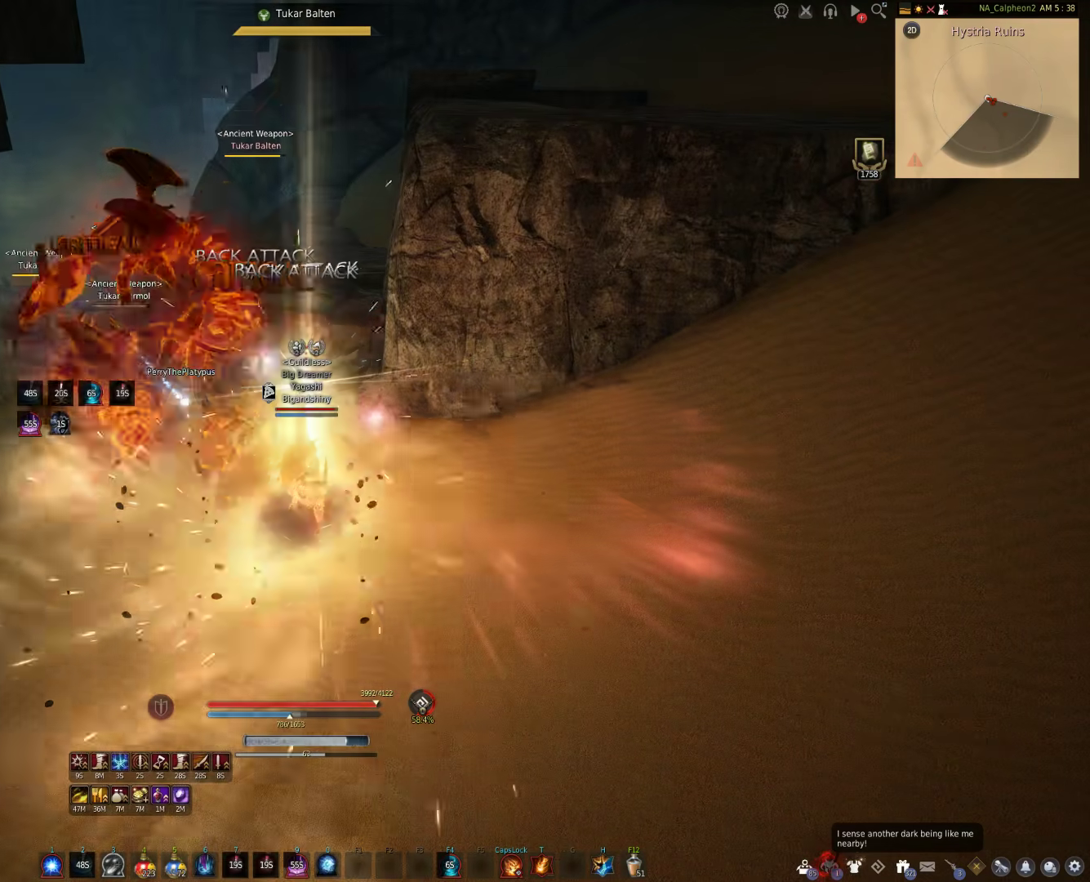
{"keys": [], "mouse": [], "events": []}
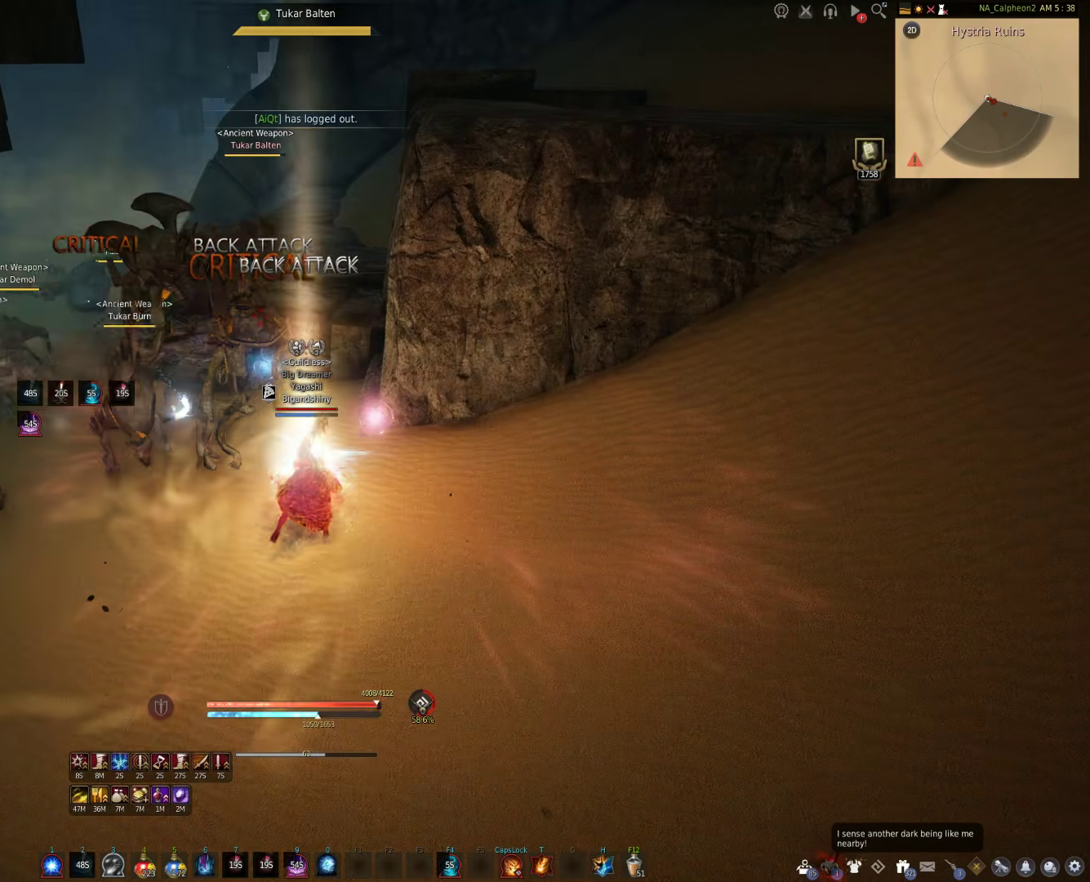
{"keys": ["f"], "mouse": [], "events": [[83, "f", "down"]]}
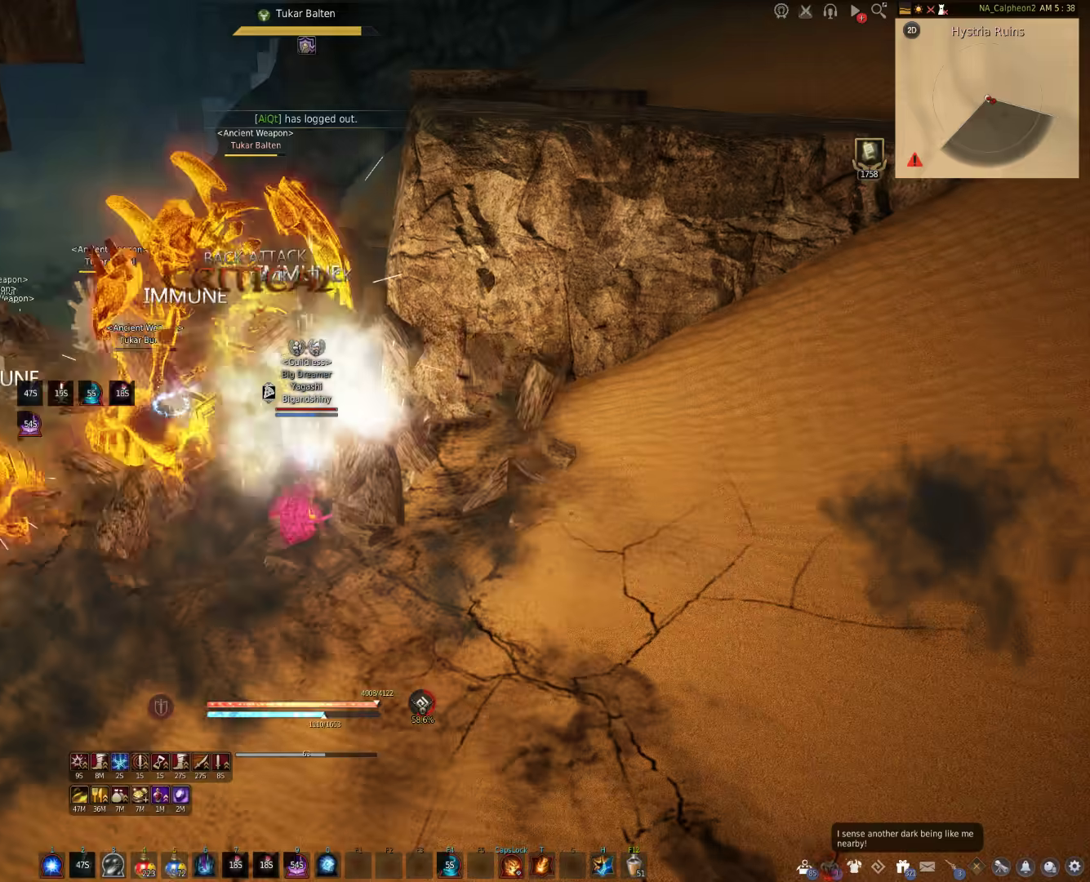
{"keys": ["f"], "mouse": [], "events": []}
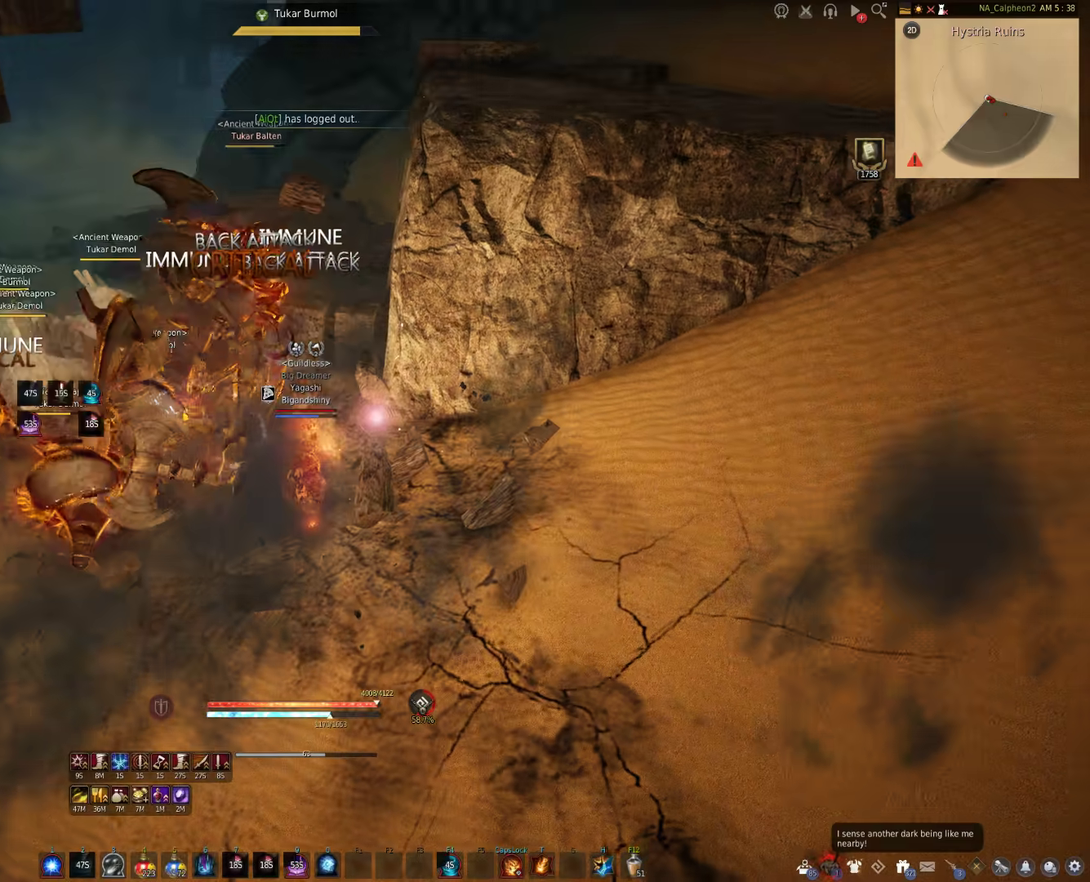
{"keys": ["c", "w"], "mouse": [], "events": [[167, "f", "up"], [283, "w", "down"], [400, "c", "down"]]}
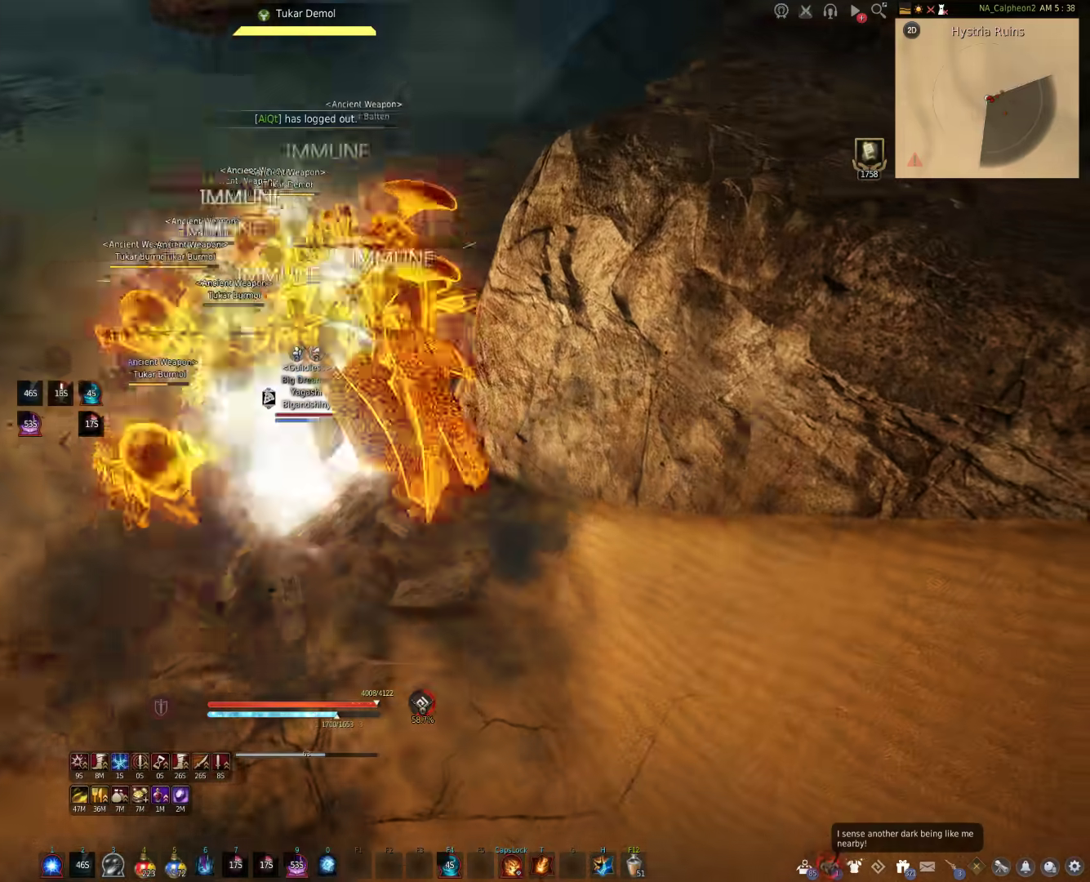
{"keys": ["c", "w"], "mouse": [], "events": []}
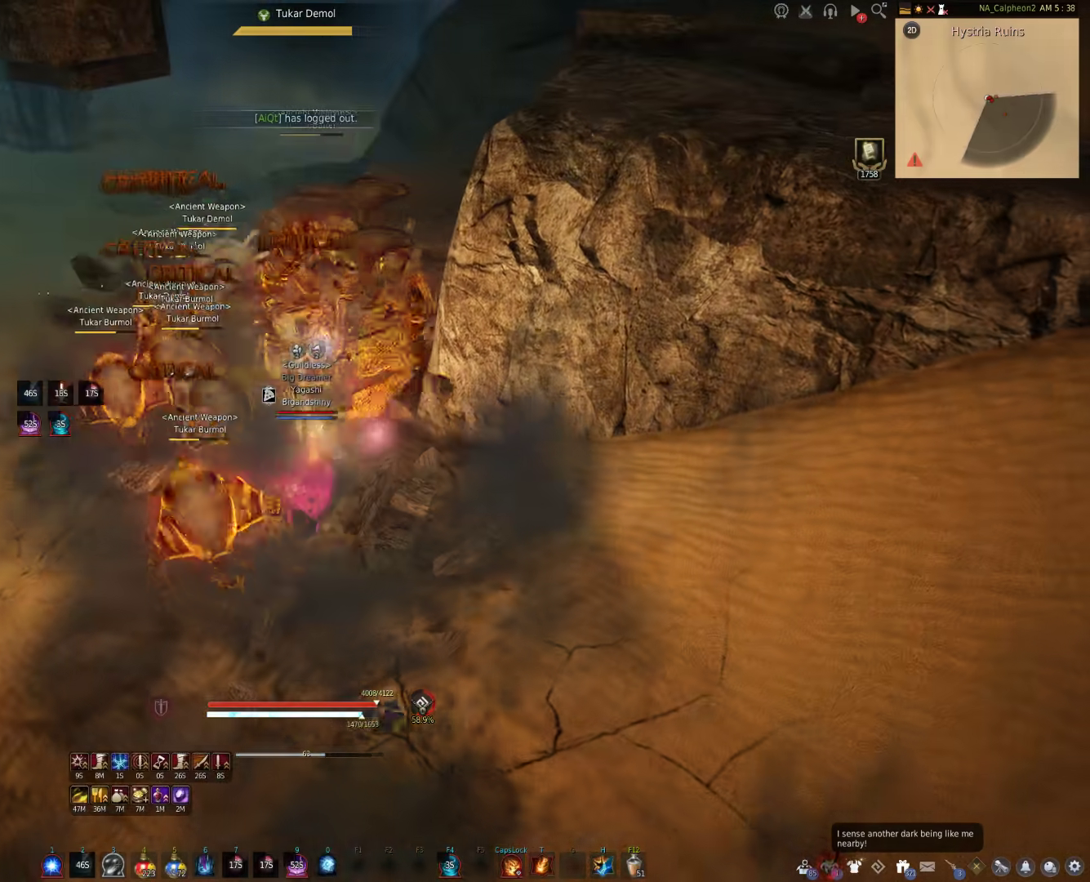
{"keys": ["w"], "mouse": [], "events": [[483, "c", "up"]]}
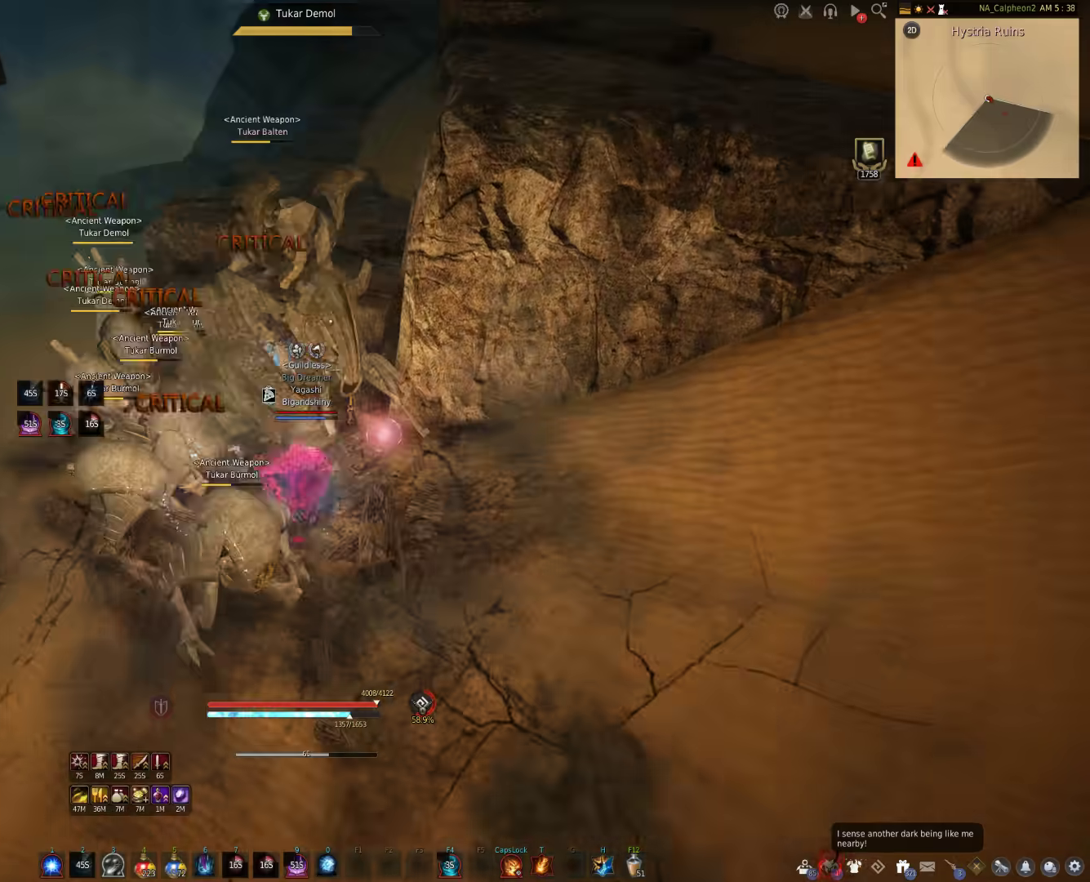
{"keys": ["a"], "mouse": ["left"], "events": [[100, "w", "up"], [383, "a", "down"], [500, "mouse_left", "down"]]}
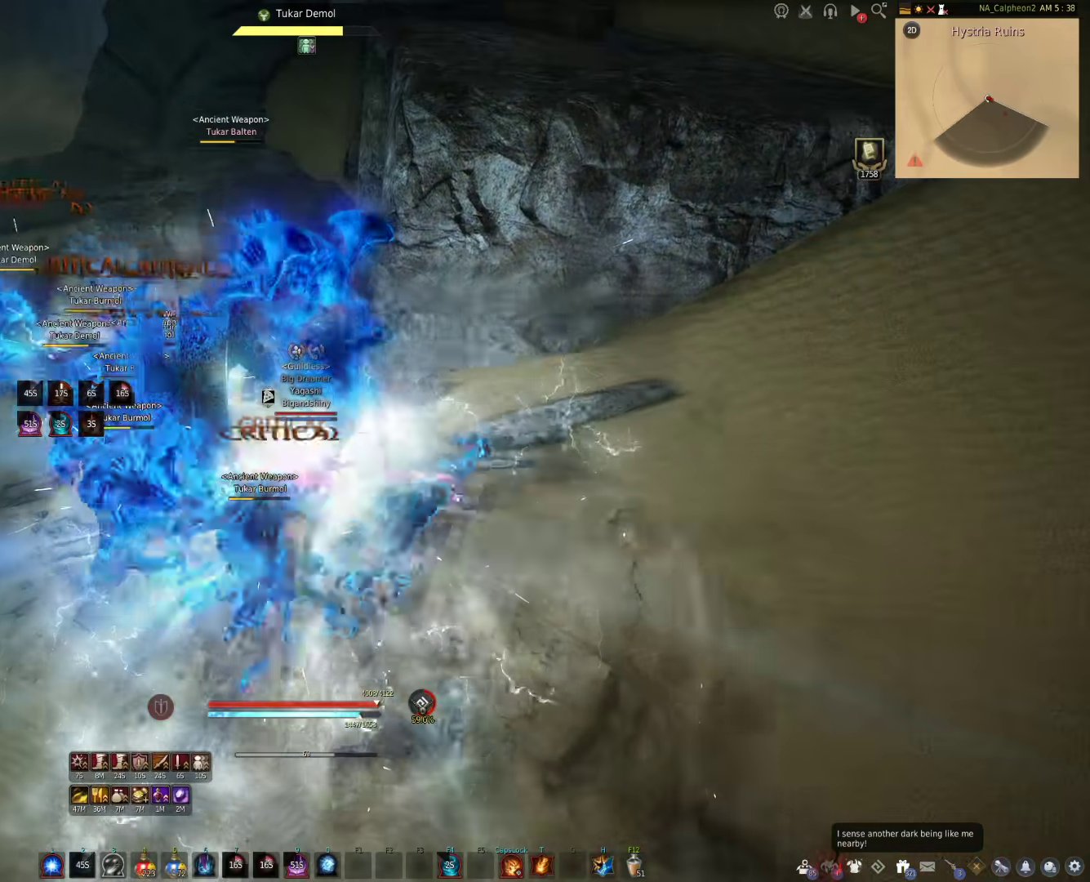
{"keys": [], "mouse": ["left"], "events": [[450, "a", "up"]]}
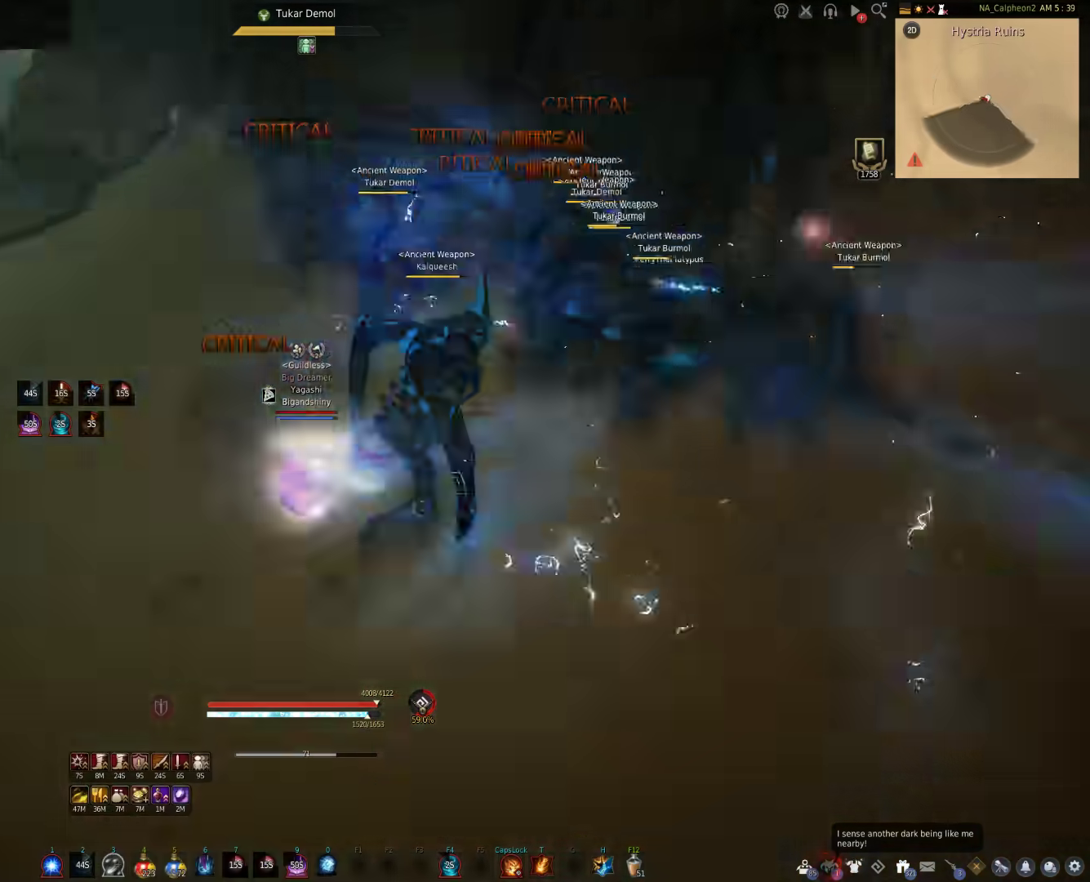
{"keys": ["shift"], "mouse": [], "events": [[33, "mouse_left", "up"], [67, "shift", "down"]]}
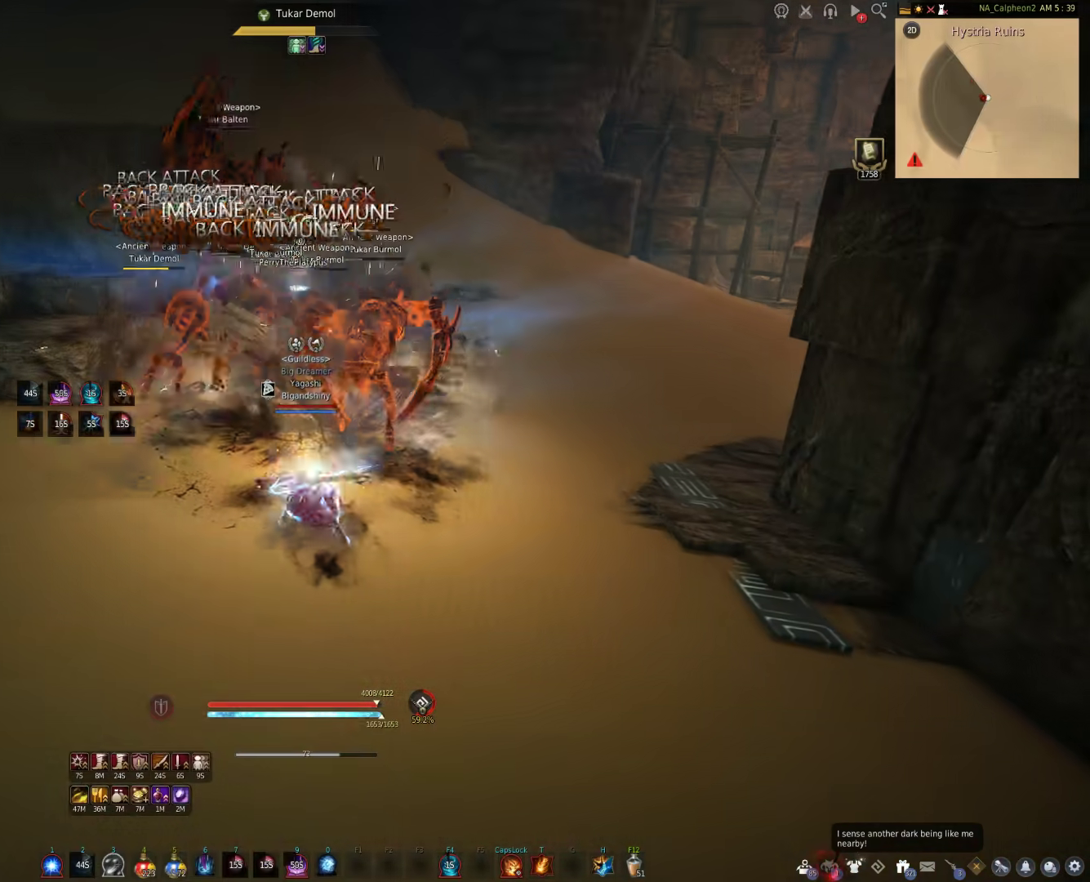
{"keys": [], "mouse": ["right"], "events": [[283, "mouse_right", "down"], [283, "shift", "up"]]}
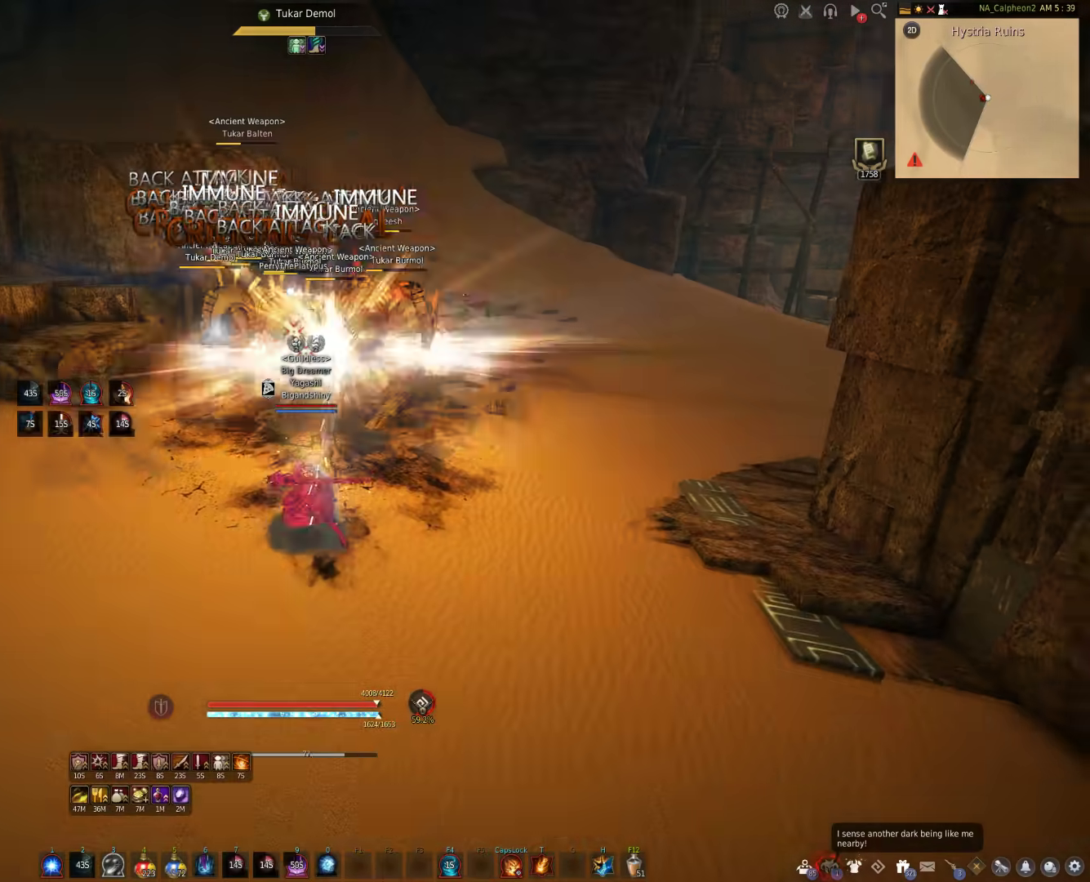
{"keys": [], "mouse": [], "events": [[400, "mouse_right", "up"]]}
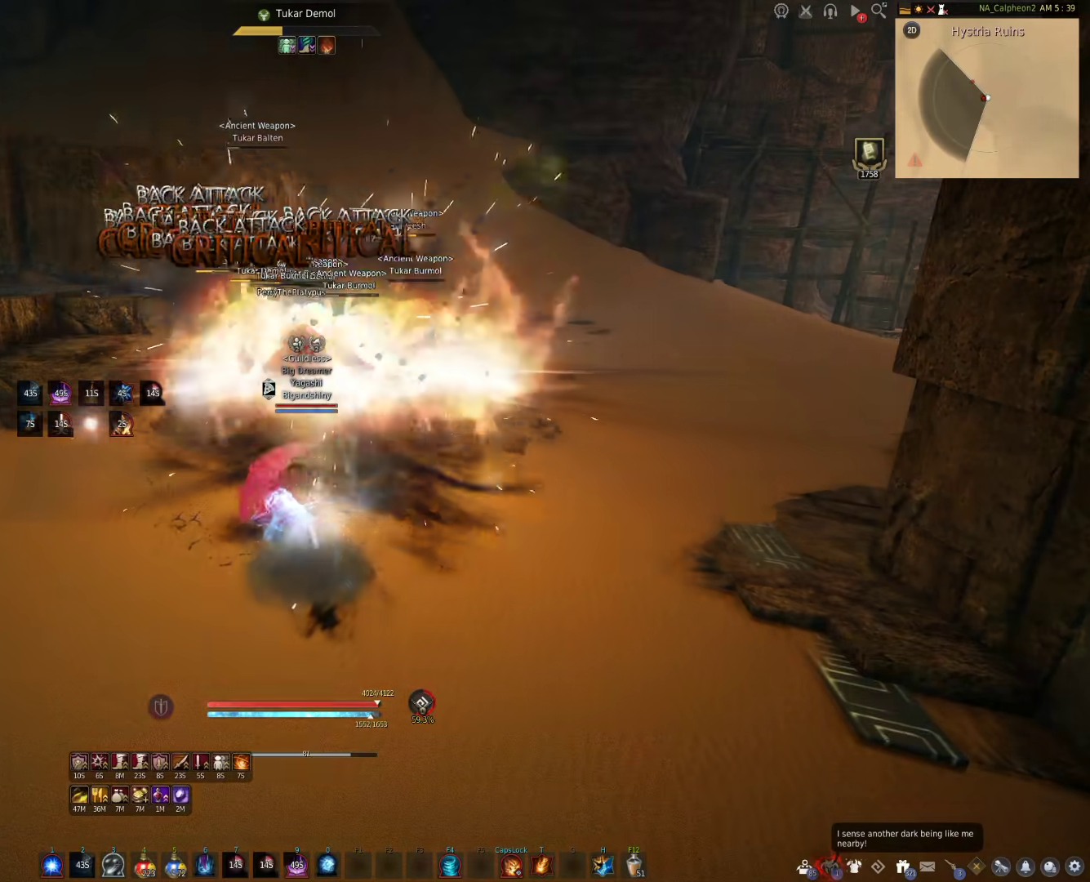
{"keys": ["f", "s"], "mouse": [], "events": [[17, "s", "down"], [50, "f", "down"]]}
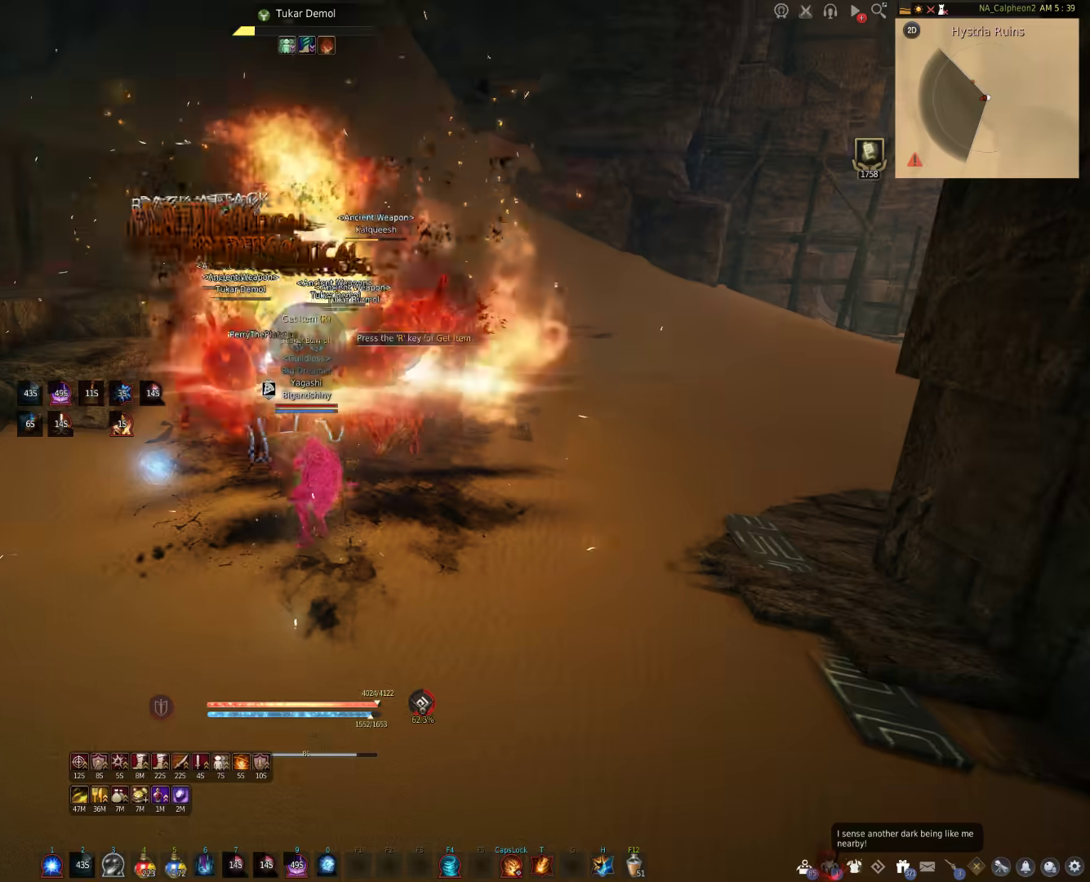
{"keys": ["f"], "mouse": ["right"], "events": [[500, "mouse_right", "down"], [500, "s", "up"]]}
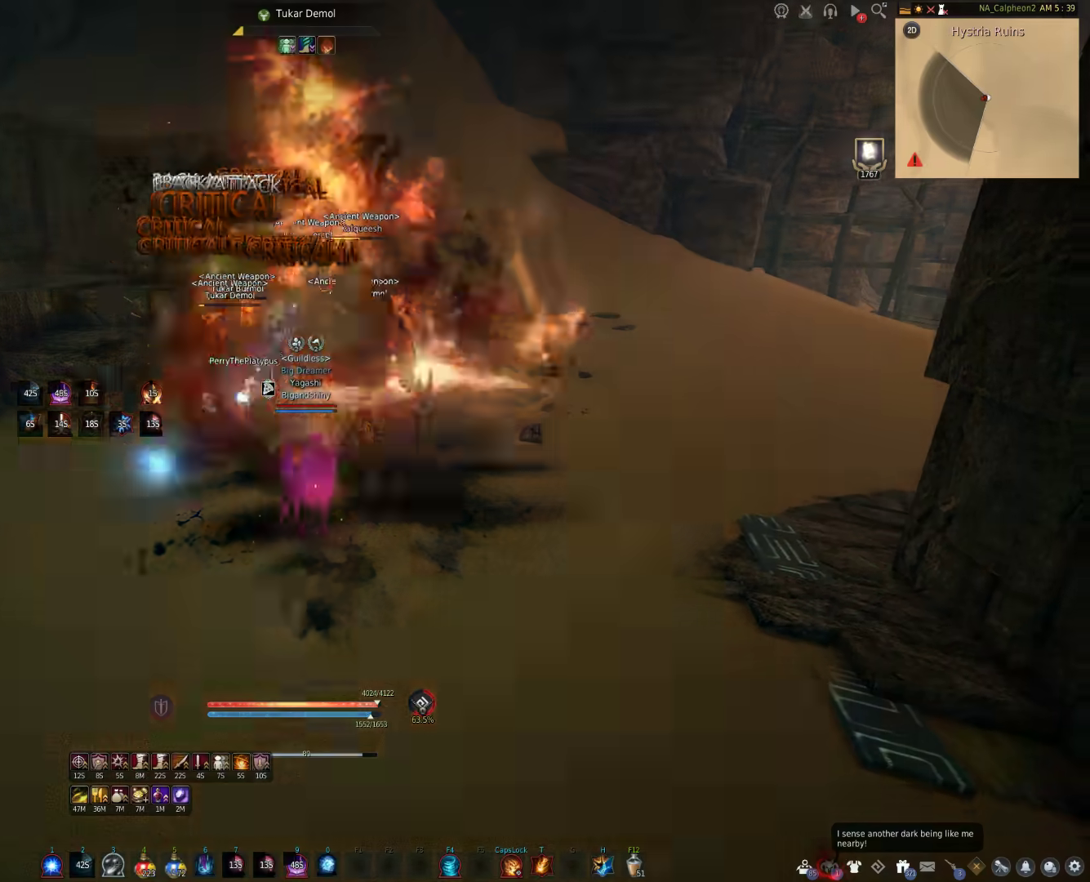
{"keys": [], "mouse": ["right"], "events": [[17, "f", "up"]]}
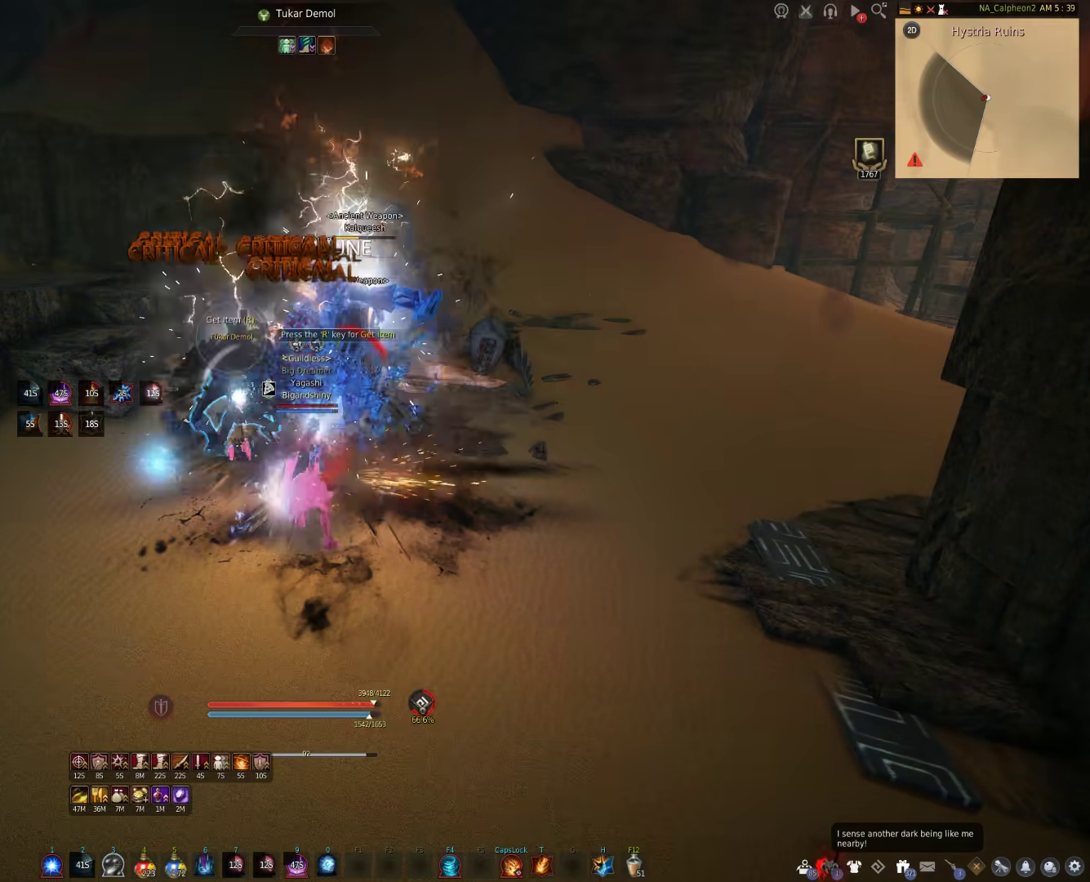
{"keys": [], "mouse": [], "events": [[400, "mouse_right", "up"]]}
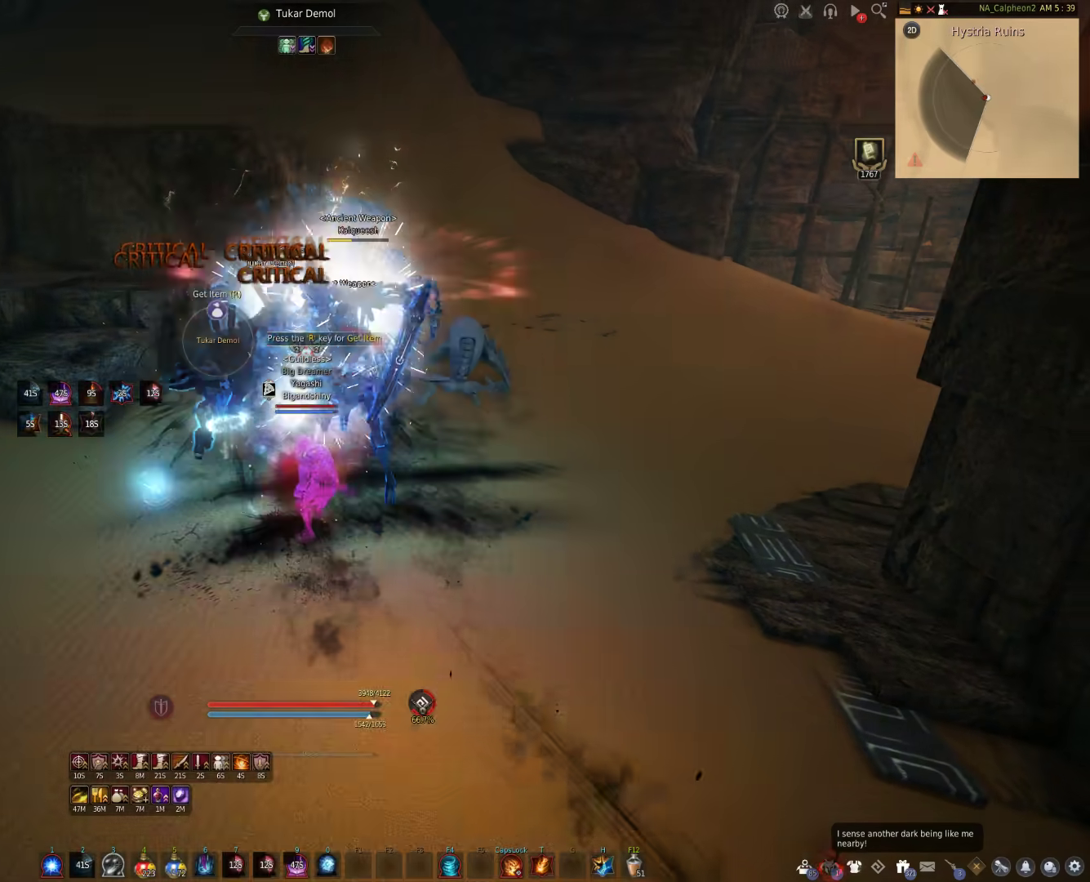
{"keys": ["d"], "mouse": ["left"], "events": [[233, "d", "down"], [267, "mouse_left", "down"]]}
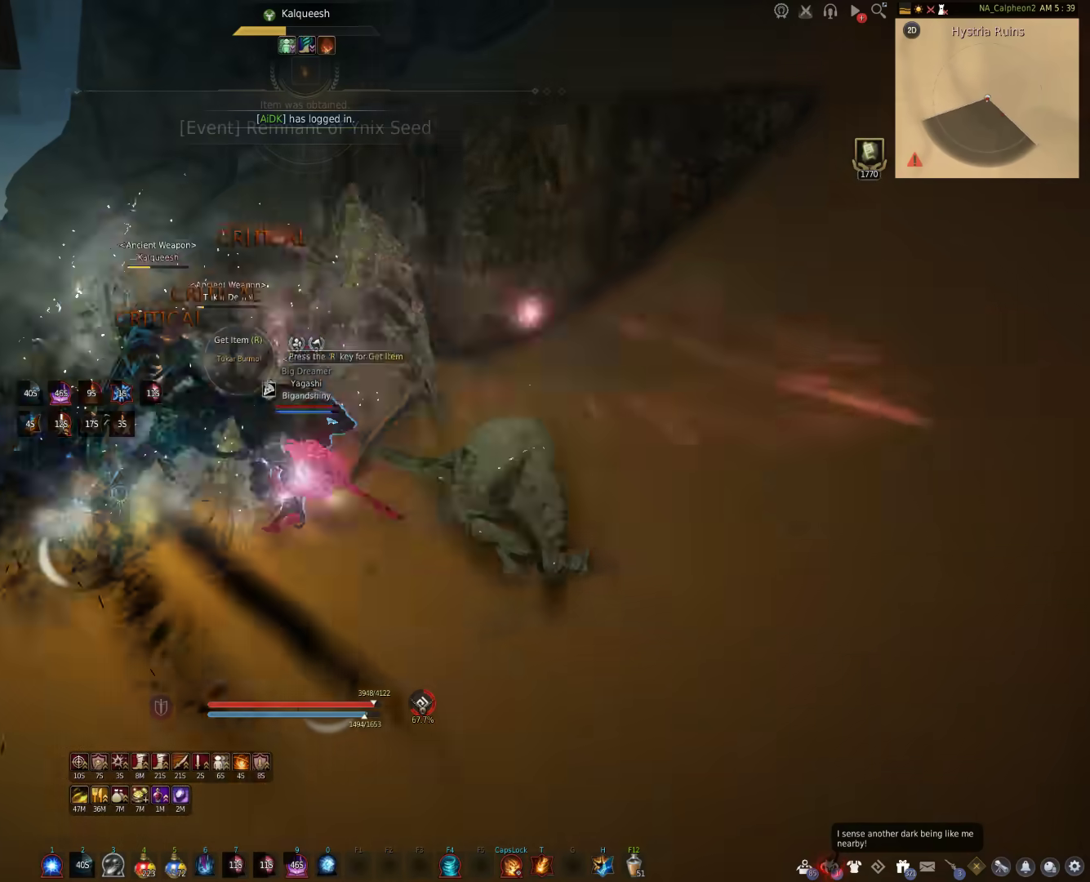
{"keys": [], "mouse": [], "events": [[17, "mouse_left", "up"], [100, "d", "up"]]}
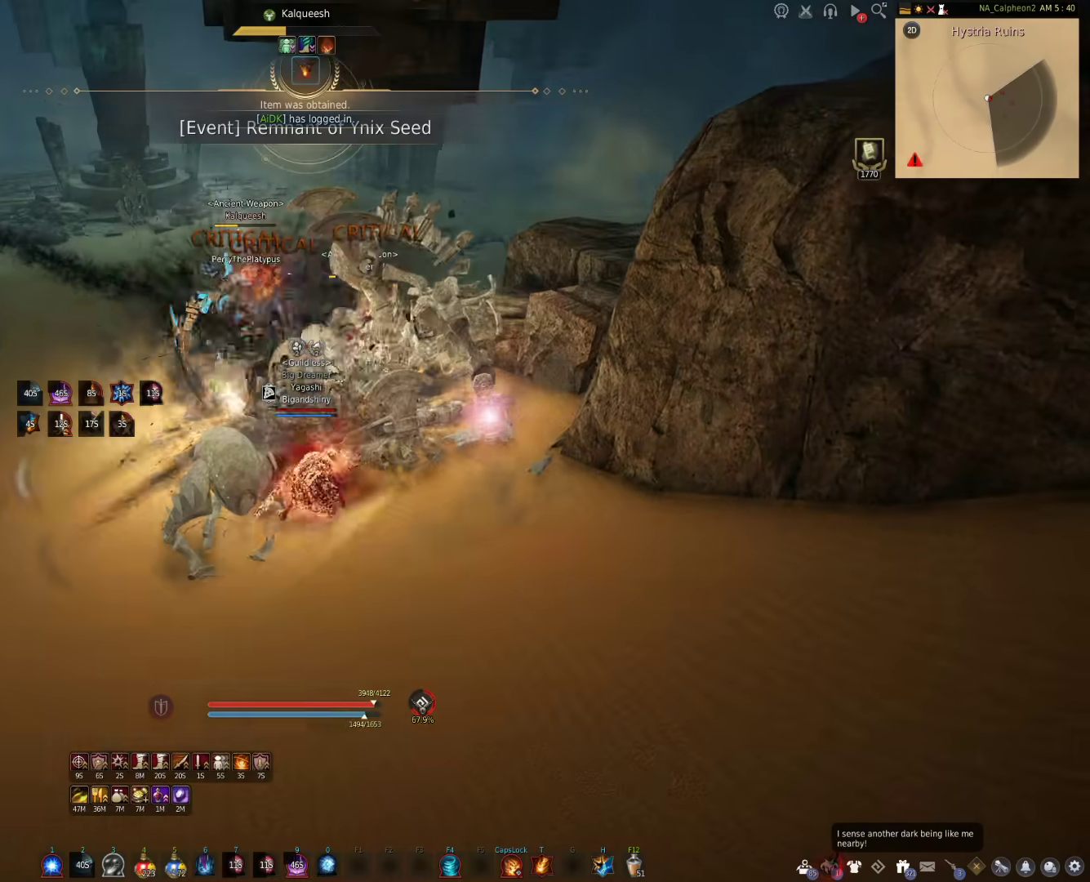
{"keys": ["a"], "mouse": ["right"], "events": [[33, "d", "down"], [283, "mouse_right", "down"], [400, "d", "up"], [433, "a", "down"]]}
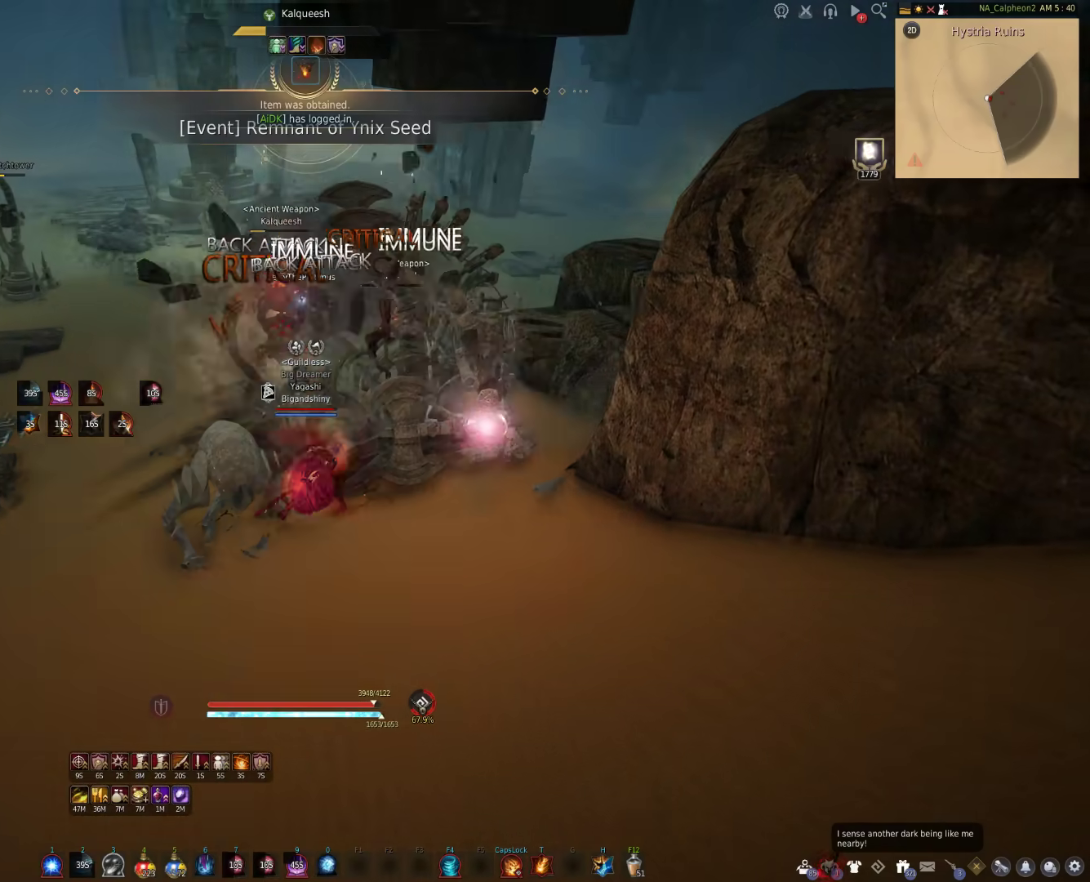
{"keys": ["d"], "mouse": ["right"], "events": [[450, "a", "up"], [467, "d", "down"]]}
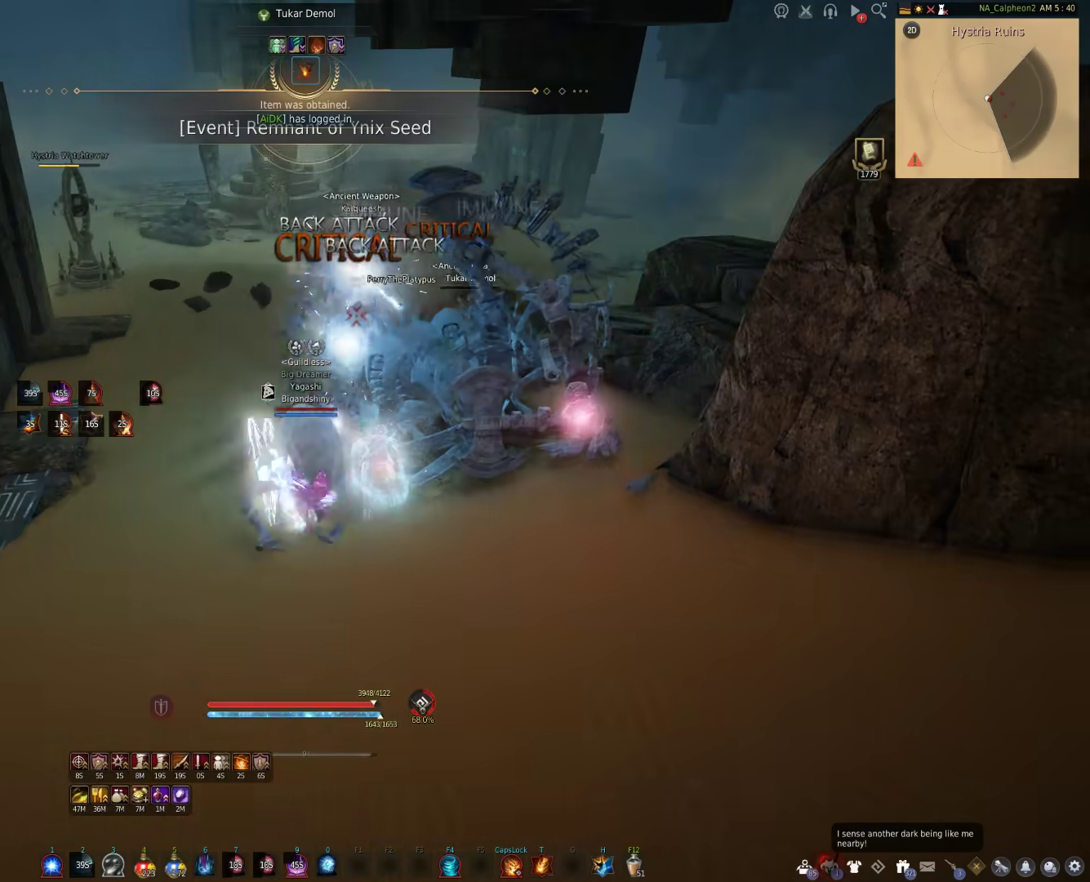
{"keys": ["a", "d"], "mouse": ["right"], "events": [[150, "a", "down"], [167, "d", "up"], [333, "a", "up"], [350, "d", "down"], [500, "a", "down"]]}
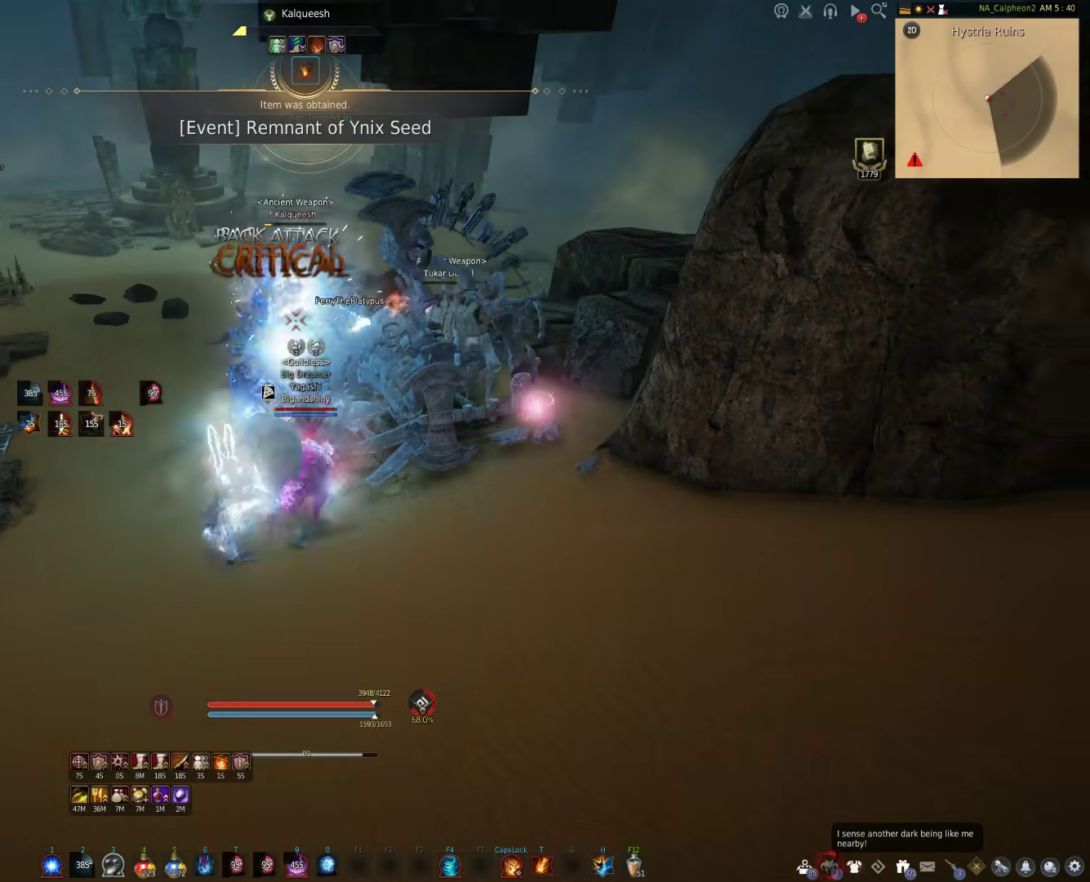
{"keys": ["a"], "mouse": ["right"], "events": [[17, "d", "up"], [200, "a", "up"], [200, "d", "down"], [383, "a", "down"], [383, "d", "up"]]}
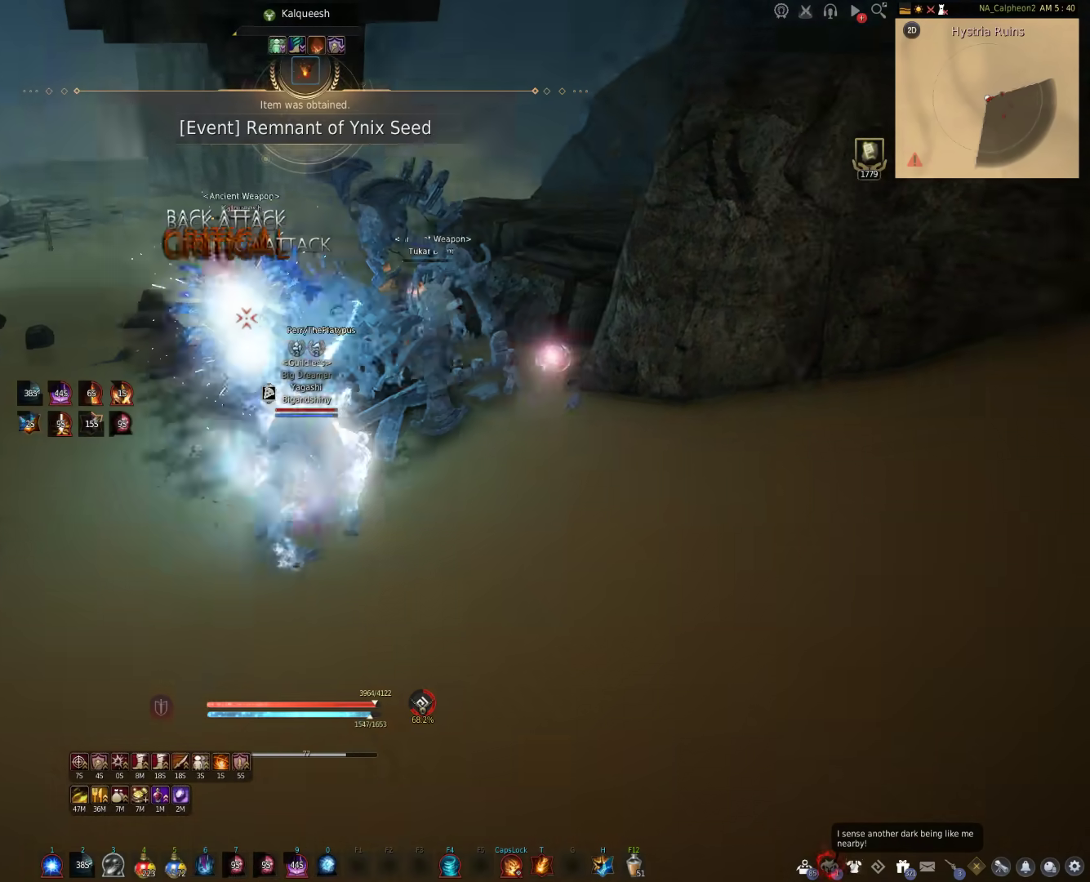
{"keys": ["a"], "mouse": [], "events": [[17, "a", "up"], [17, "d", "down"], [33, "mouse_right", "up"], [100, "a", "down"], [150, "d", "up"], [217, "mouse_right", "down"], [433, "mouse_right", "up"]]}
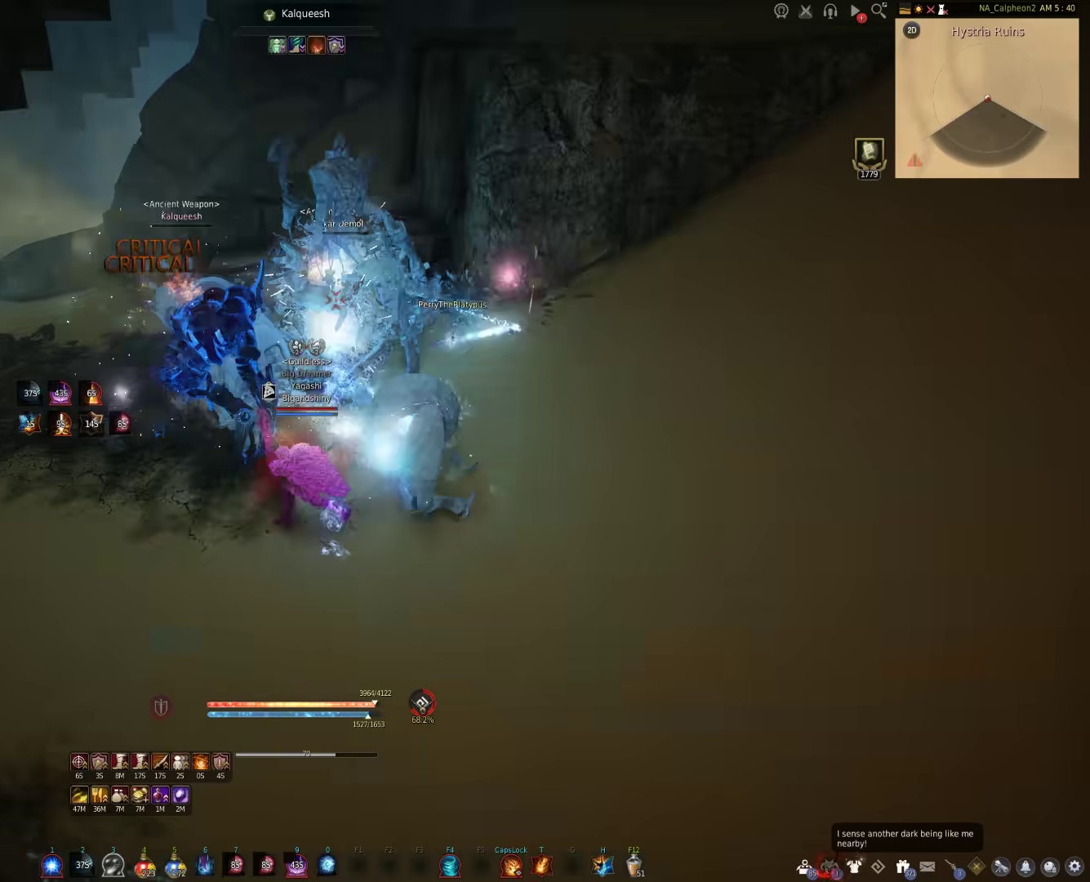
{"keys": ["a"], "mouse": [], "events": [[67, "mouse_right", "down"], [250, "mouse_right", "up"], [333, "mouse_right", "down"], [450, "mouse_right", "up"]]}